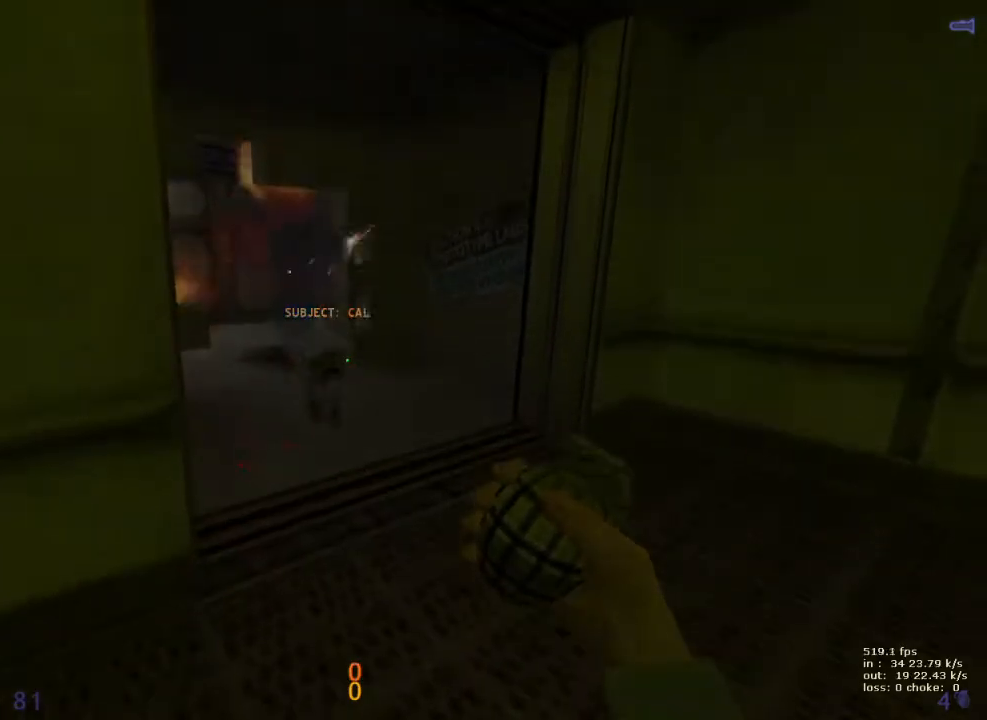
Gameplay with keyboard and mouse; each line is a JSON object with the keys held at the frame after it. "events" lists presses ("down") and releases ("up") of "1", "2", "3", "4", "5", "a", "alt", "b", "c", "caps_lock", "ctrl", "d", "e", "f", "g", "q", "r", "s", "shift", "space", "t", "tab", "v", "w", "x" and "z" between this image and that frame as [ms after this image, input, new state], when the widget could be followed in between. No other keys are recorded. Mouse buttons are not recorded. Not read: mouse_move.
{"keys": [], "events": [[100, "b", "down"], [233, "b", "up"]]}
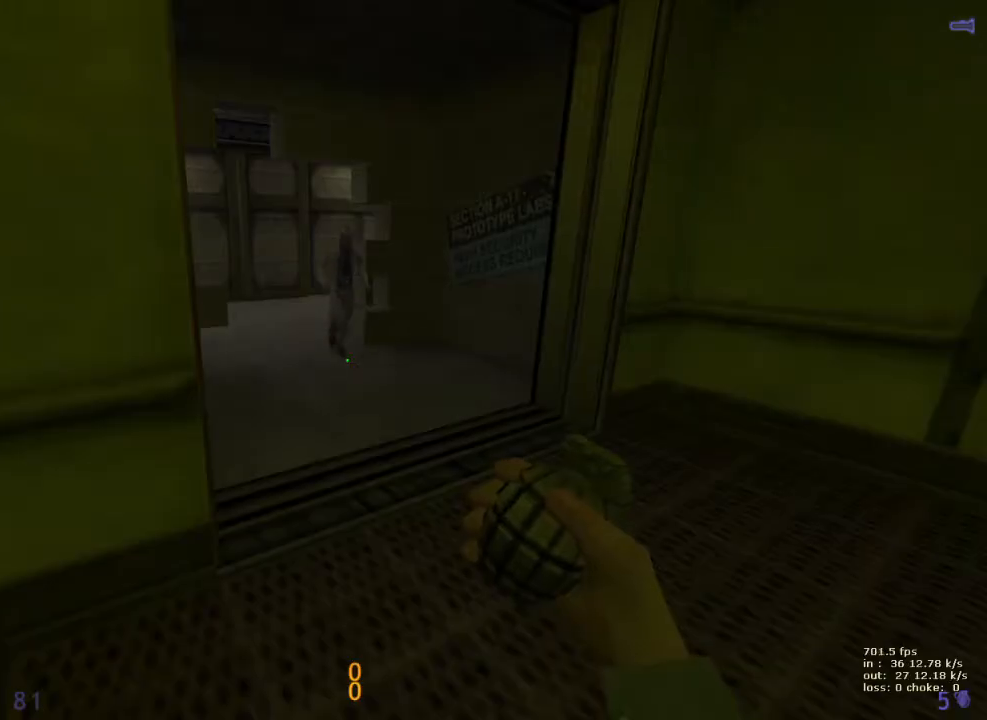
{"keys": [], "events": []}
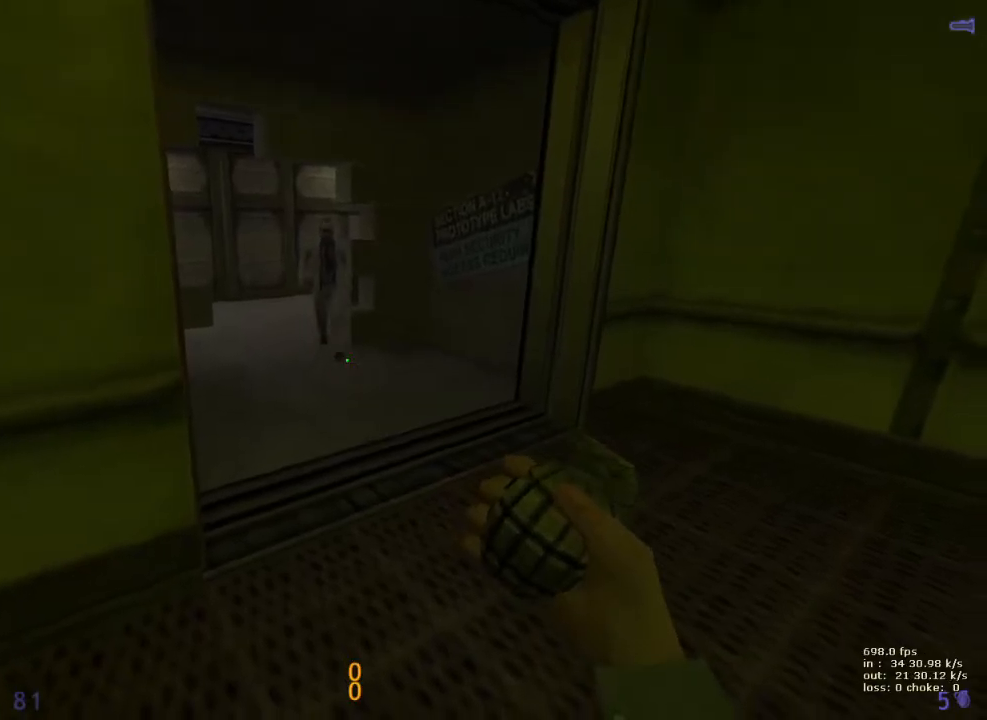
{"keys": ["a", "w"], "events": [[167, "w", "down"], [500, "a", "down"]]}
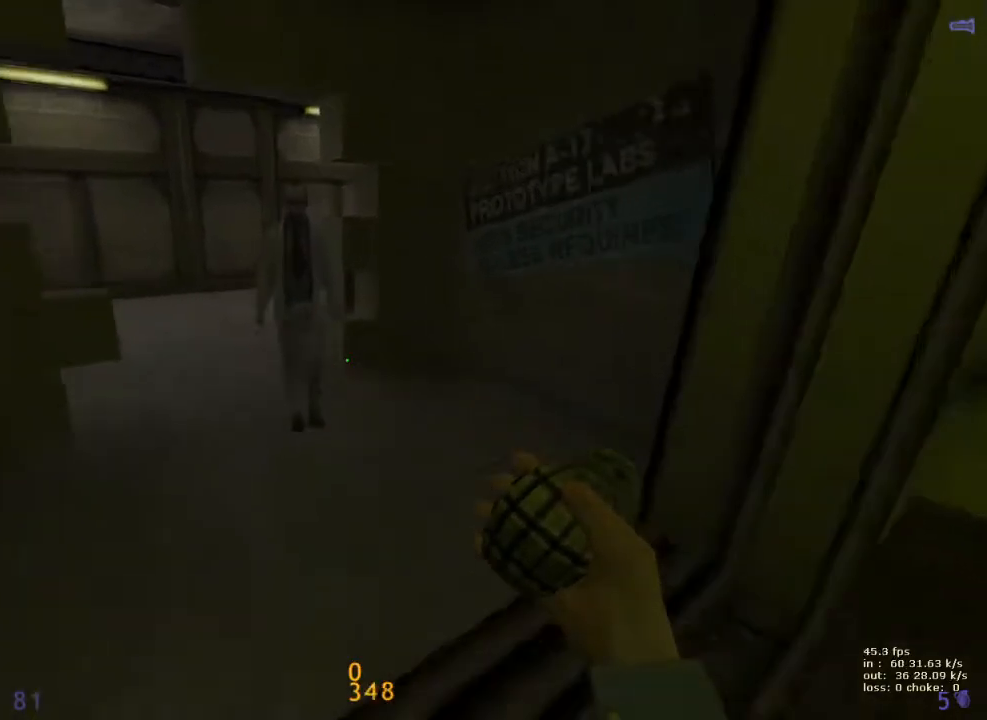
{"keys": ["a", "shift", "w"], "events": [[100, "w", "up"], [283, "shift", "down"], [433, "w", "down"]]}
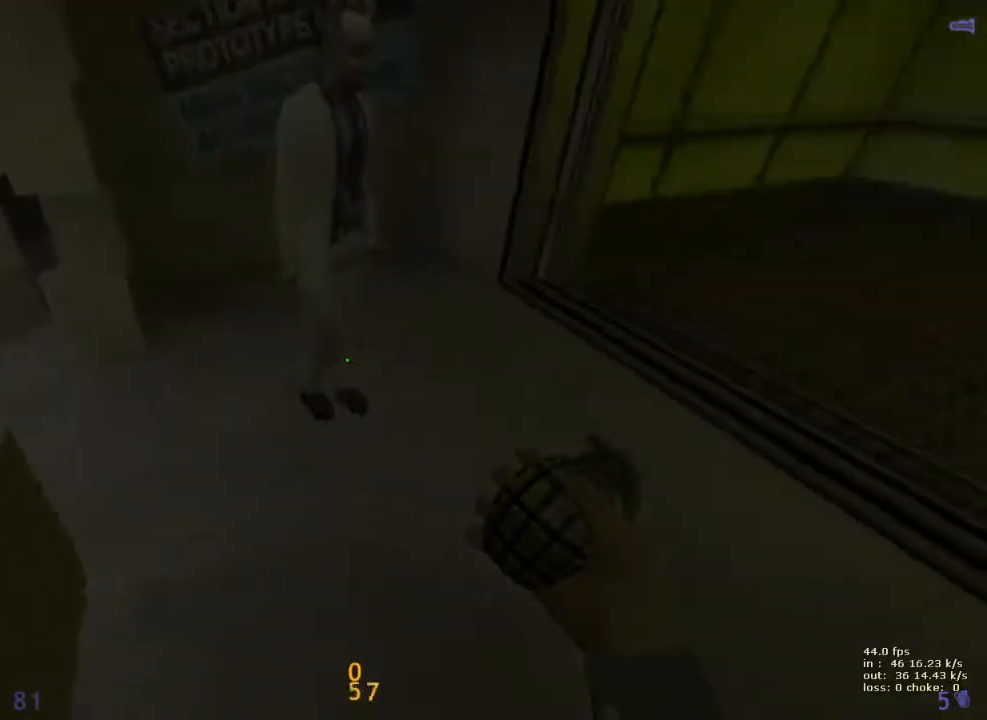
{"keys": ["b"], "events": [[67, "w", "up"], [300, "a", "up"], [400, "b", "down"], [400, "shift", "up"]]}
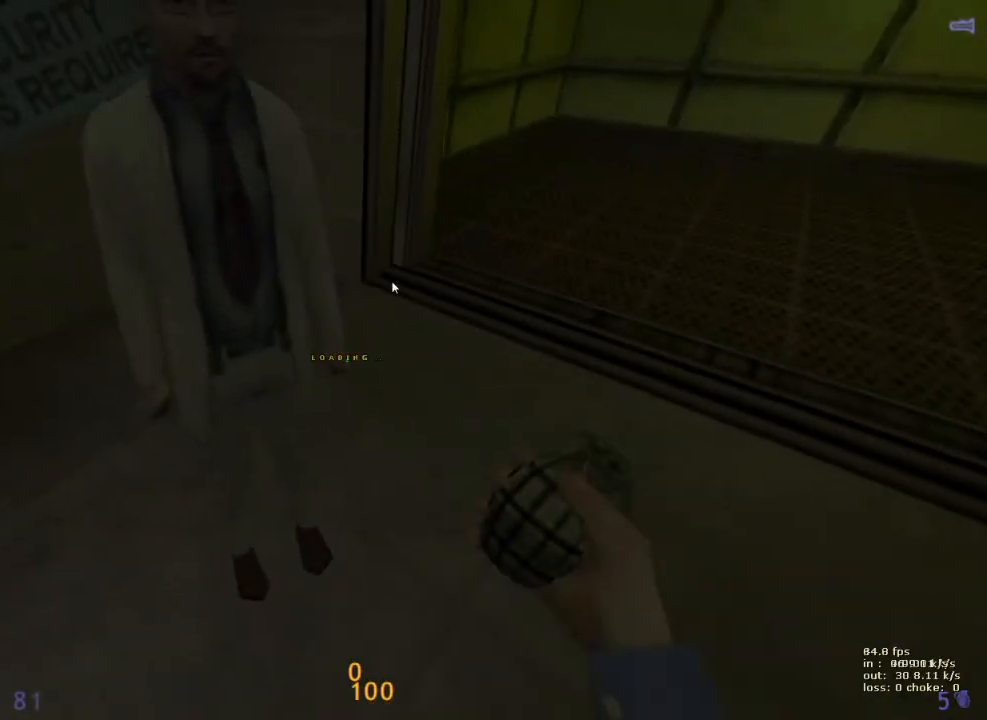
{"keys": [], "events": [[33, "b", "up"]]}
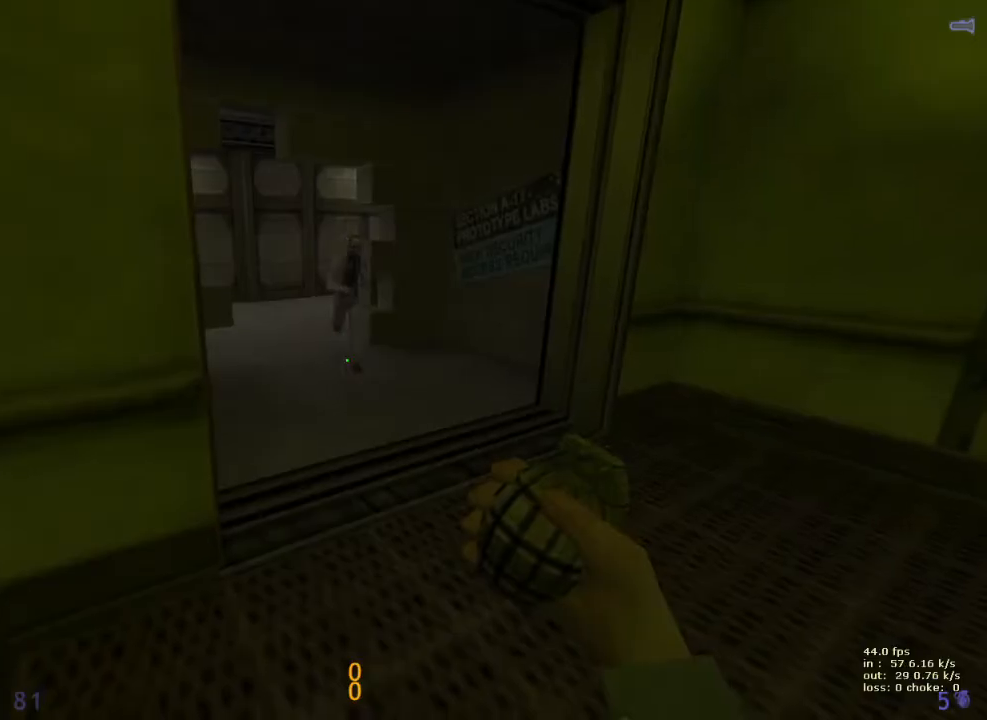
{"keys": ["shift"], "events": [[283, "shift", "down"]]}
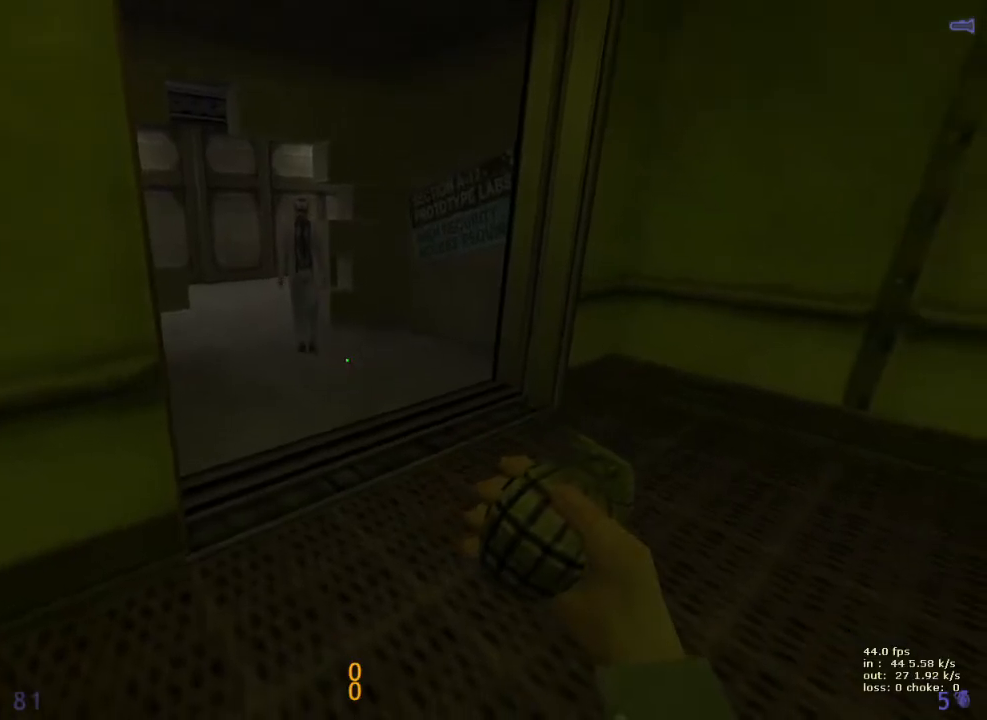
{"keys": ["shift"], "events": []}
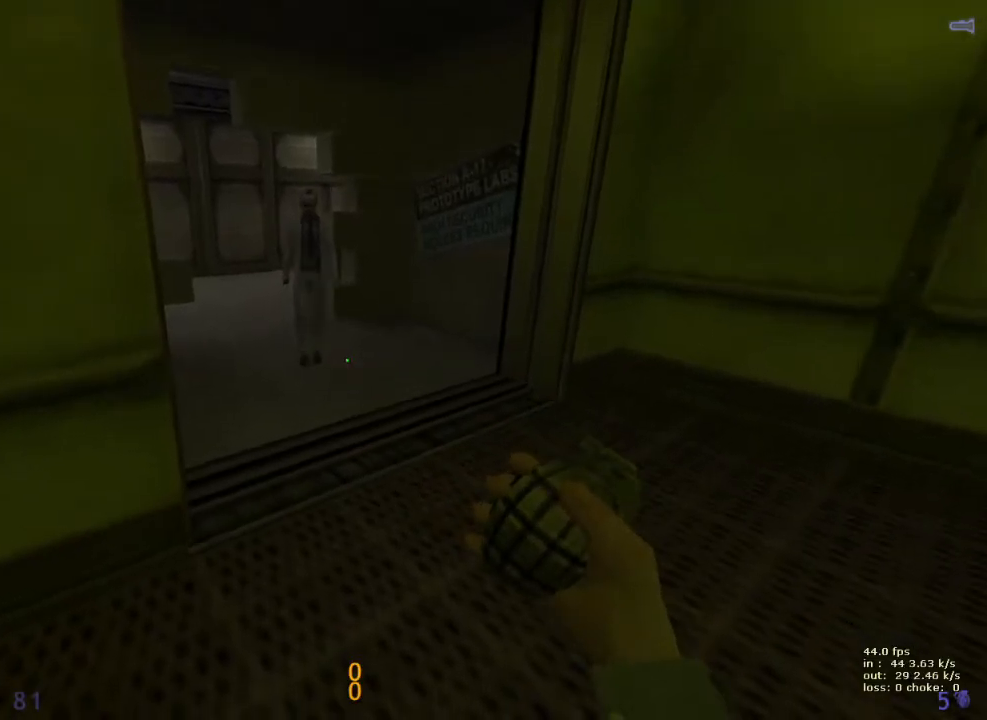
{"keys": ["d", "w"], "events": [[117, "shift", "up"], [217, "w", "down"], [467, "d", "down"]]}
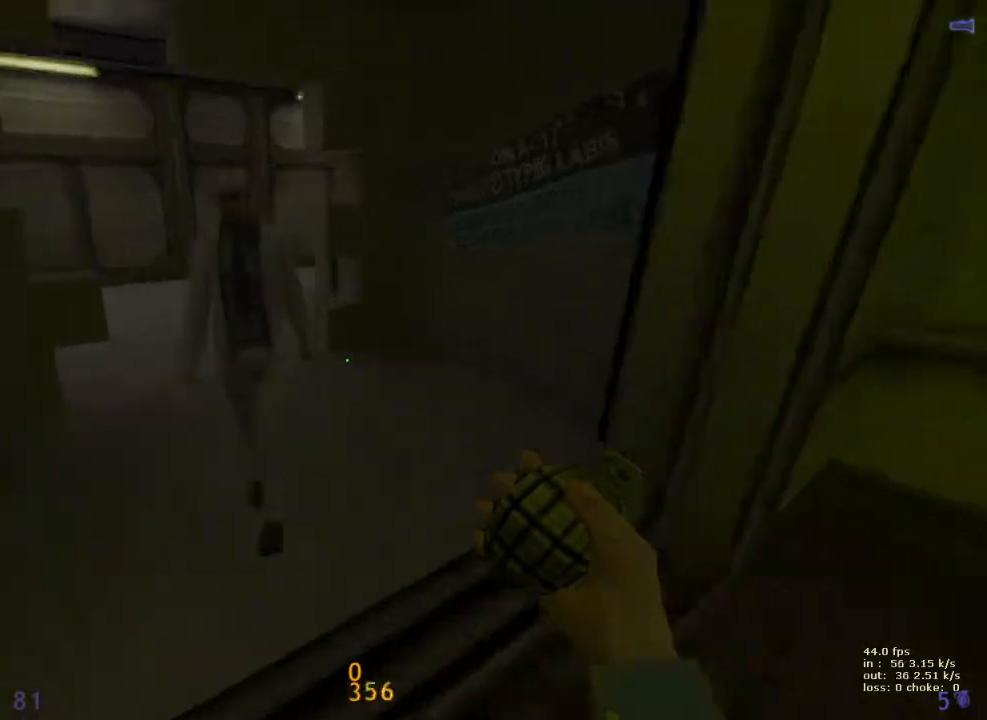
{"keys": ["d", "w"], "events": [[283, "w", "up"], [467, "w", "down"]]}
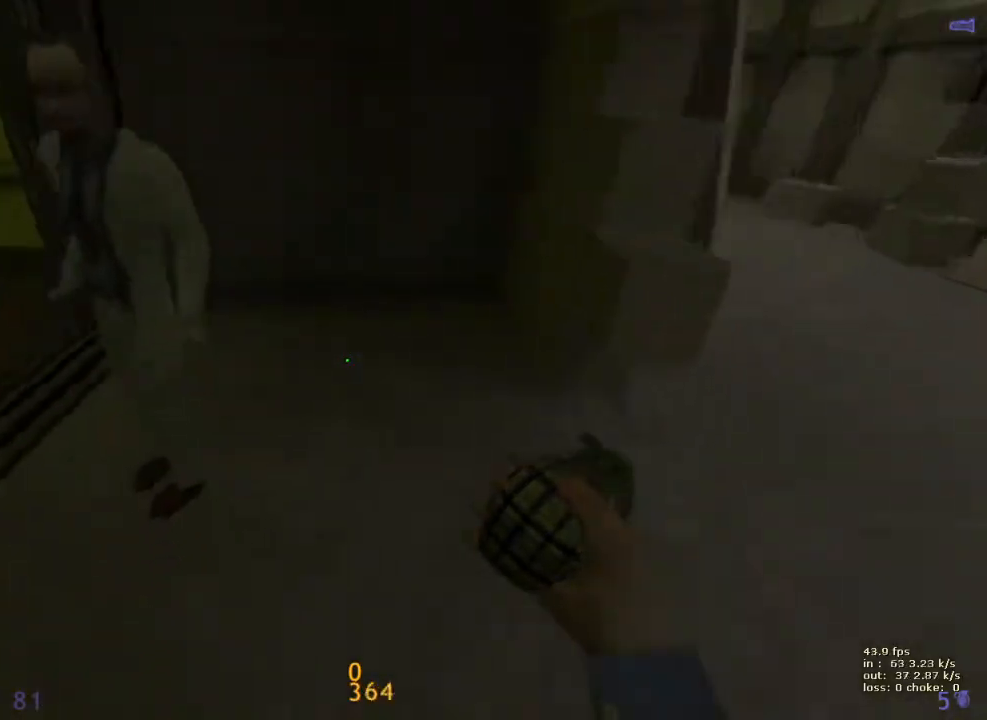
{"keys": ["w"], "events": [[67, "d", "up"], [117, "shift", "down"], [150, "v", "down"], [200, "a", "down"], [300, "a", "up"], [300, "v", "up"], [350, "shift", "up"]]}
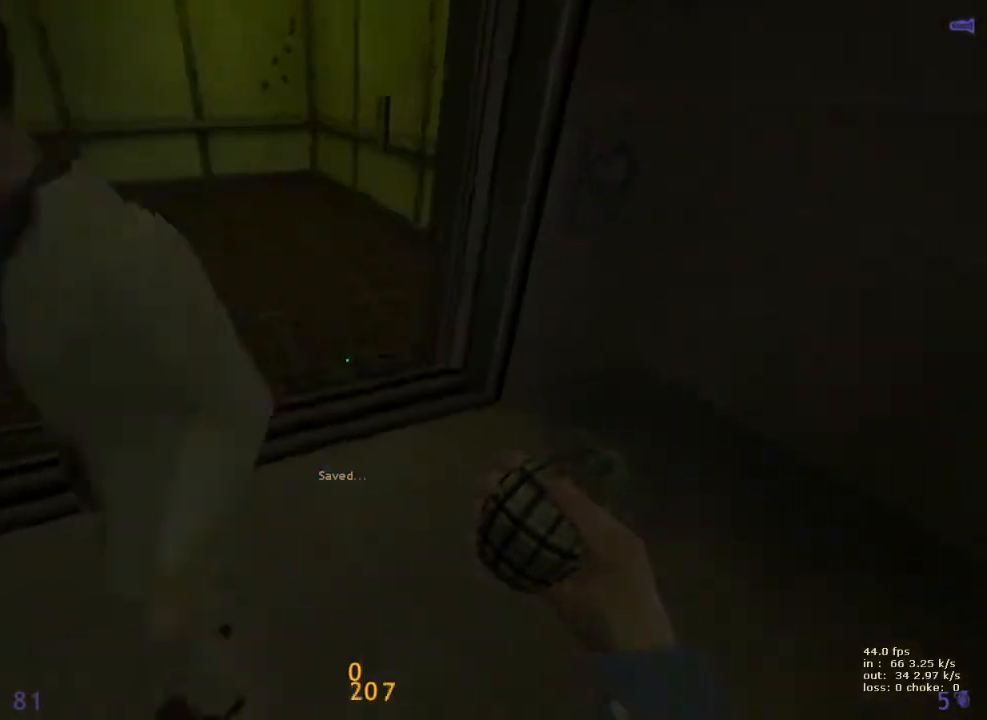
{"keys": [], "events": [[33, "w", "up"], [83, "s", "down"], [183, "s", "up"]]}
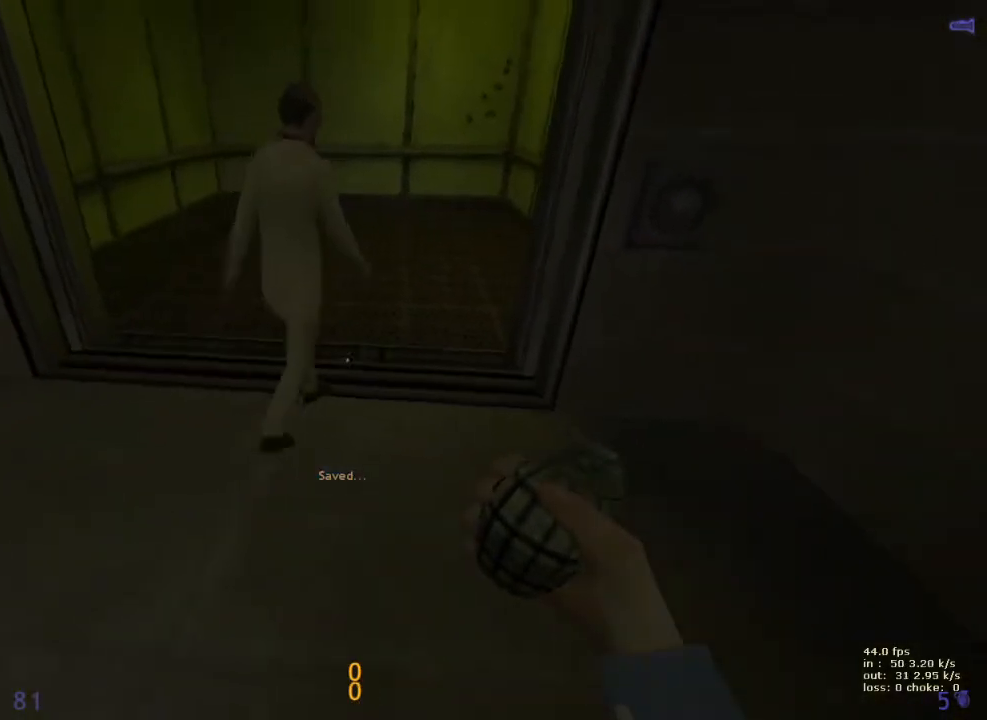
{"keys": [], "events": [[50, "w", "down"], [150, "w", "up"]]}
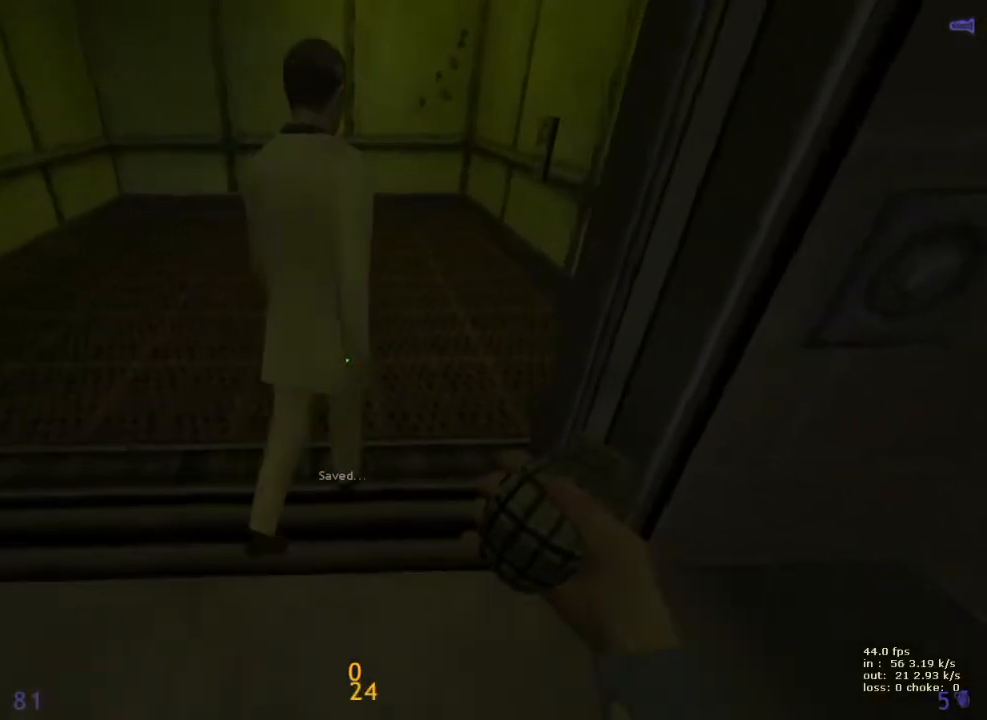
{"keys": ["w"], "events": [[67, "a", "down"], [150, "w", "down"], [250, "a", "up"], [250, "v", "down"], [400, "a", "down"], [400, "v", "up"], [433, "a", "up"]]}
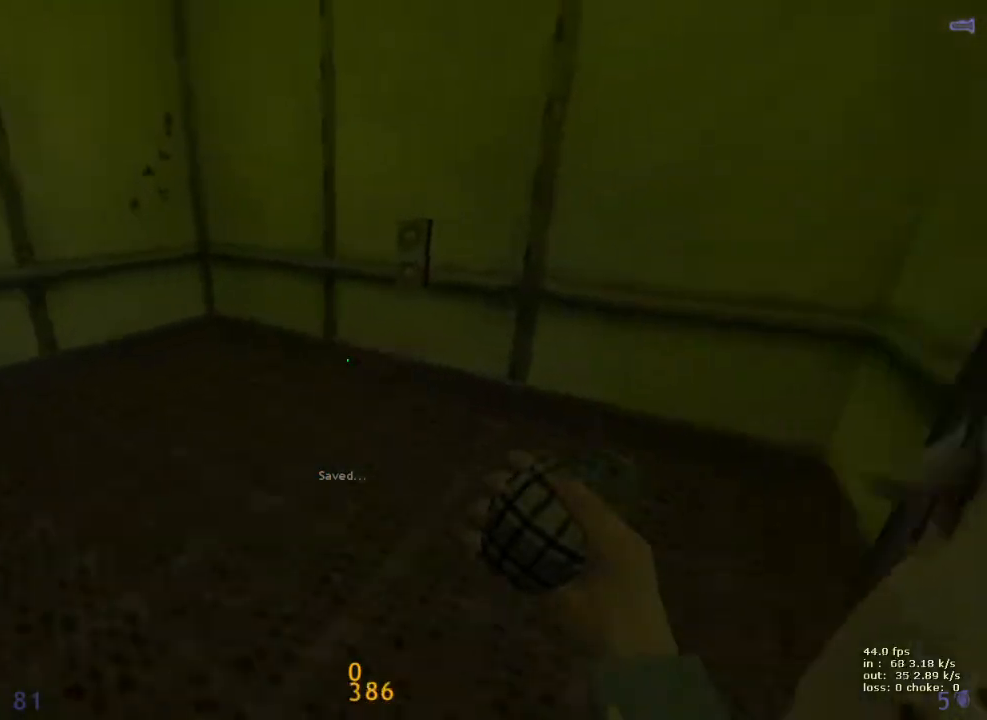
{"keys": ["a", "shift"], "events": [[350, "e", "down"], [350, "w", "up"], [450, "a", "down"], [450, "e", "up"], [450, "shift", "down"]]}
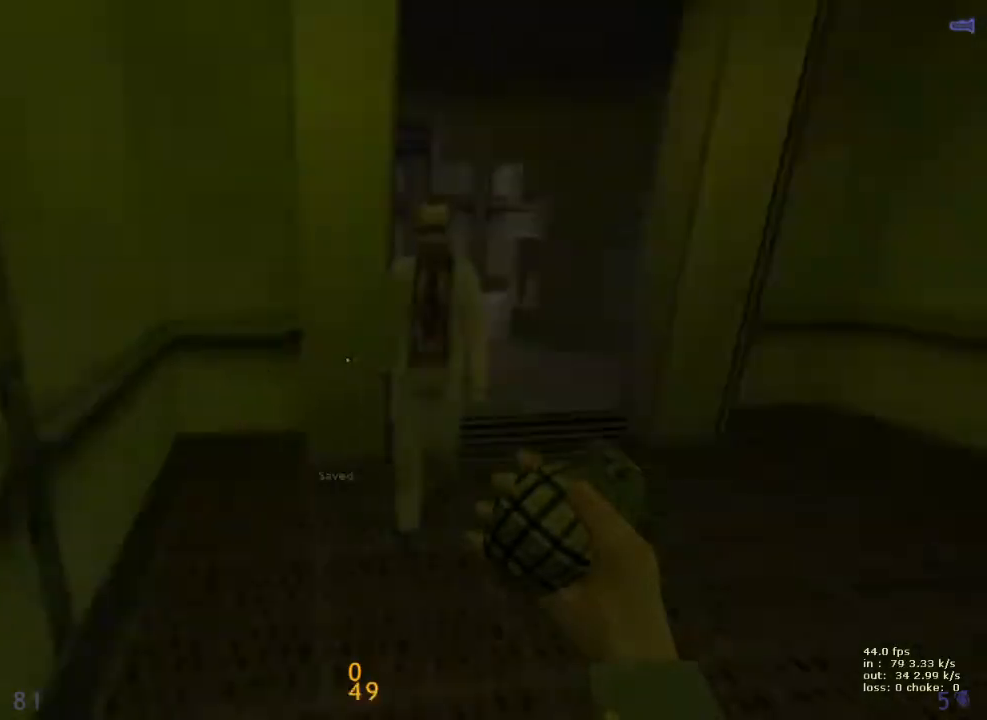
{"keys": ["shift"], "events": [[50, "g", "down"], [100, "a", "up"], [183, "g", "up"]]}
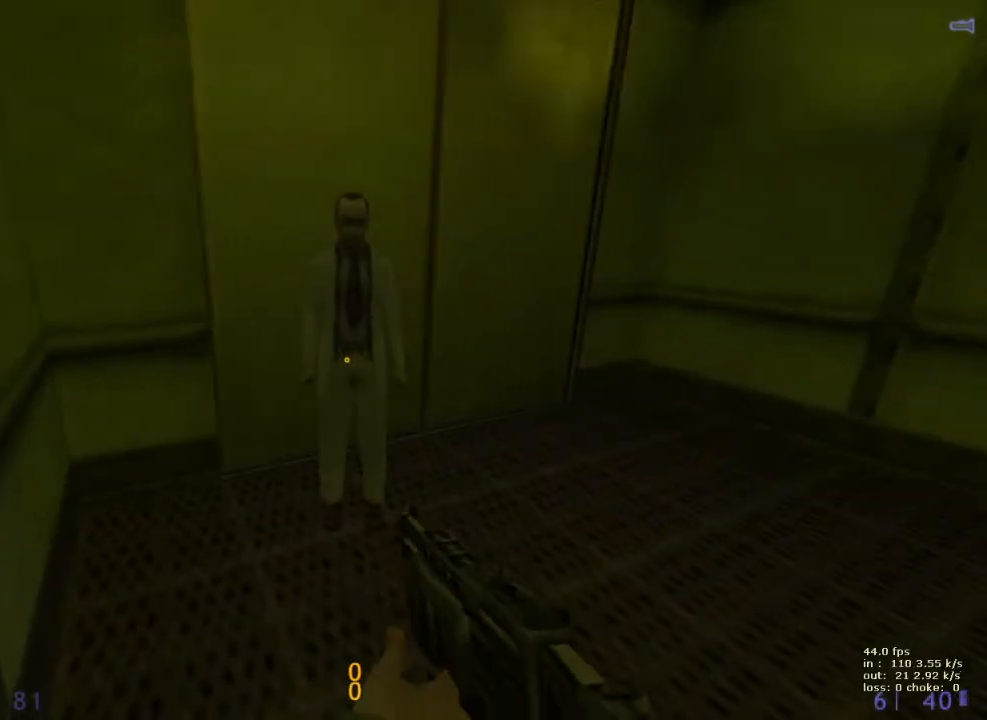
{"keys": ["shift"], "events": [[150, "r", "down"], [200, "r", "up"], [300, "r", "down"], [383, "r", "up"]]}
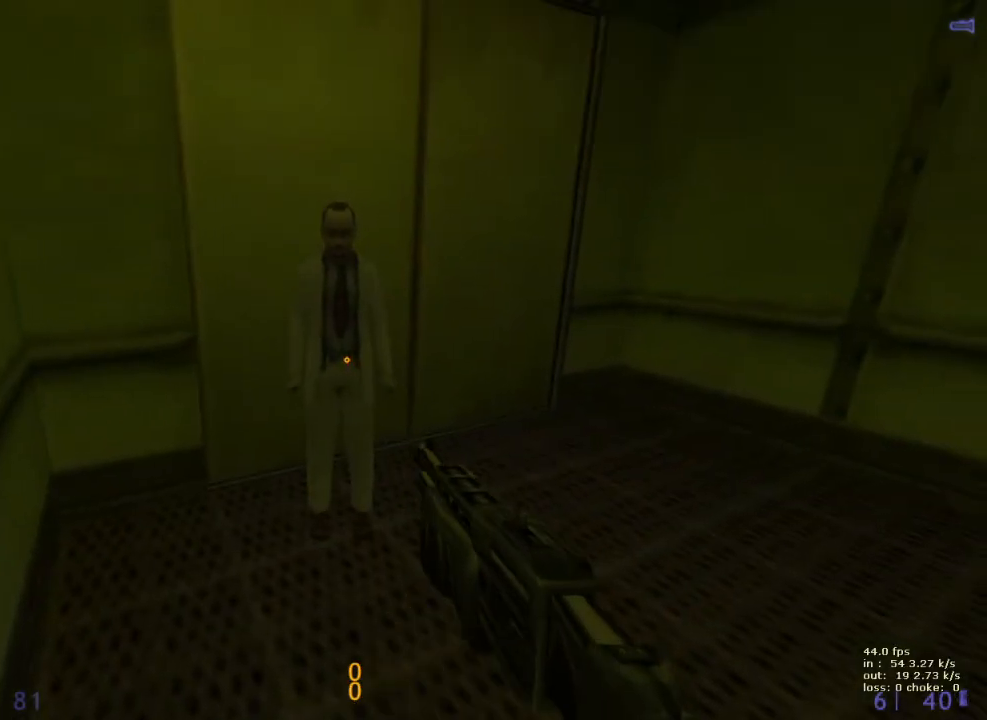
{"keys": ["shift"], "events": []}
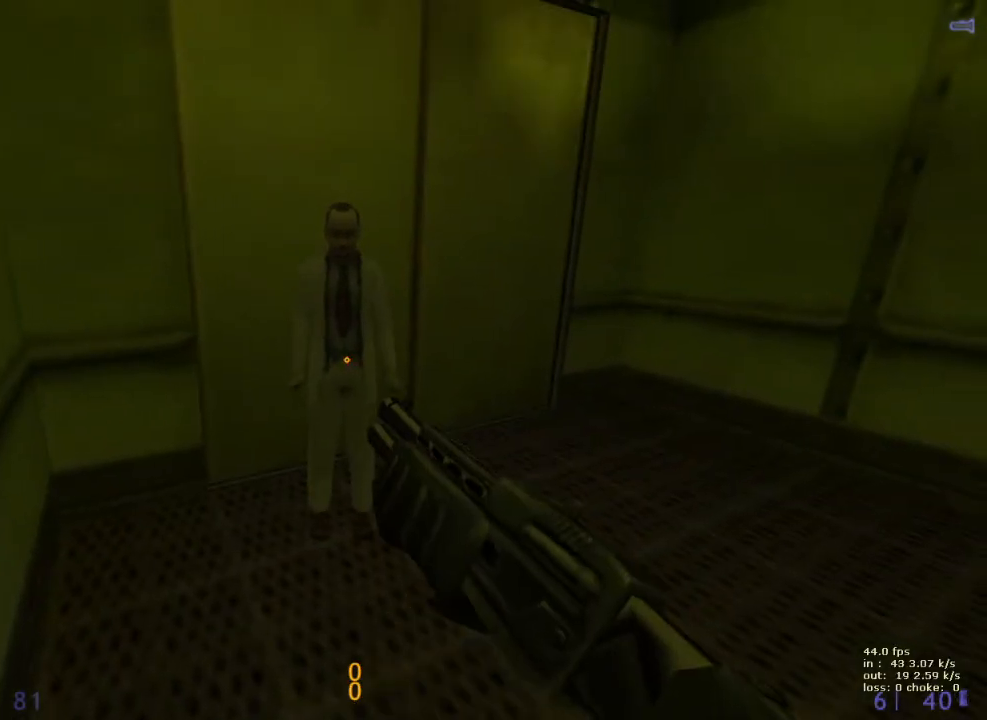
{"keys": ["shift"], "events": []}
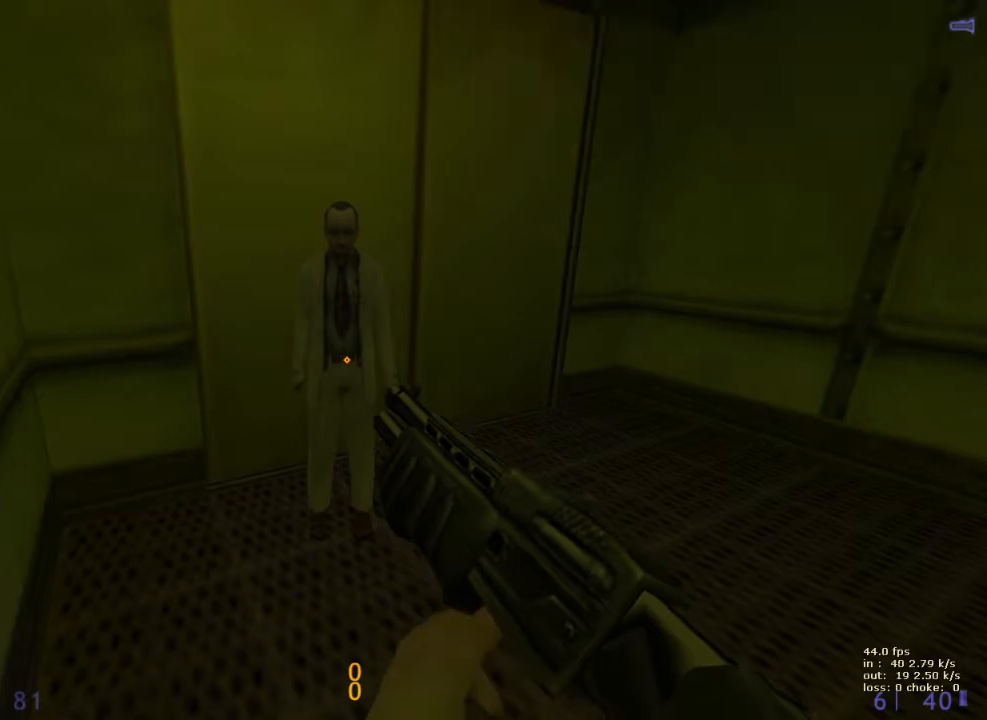
{"keys": ["a", "shift", "w"], "events": [[217, "w", "down"], [317, "a", "down"]]}
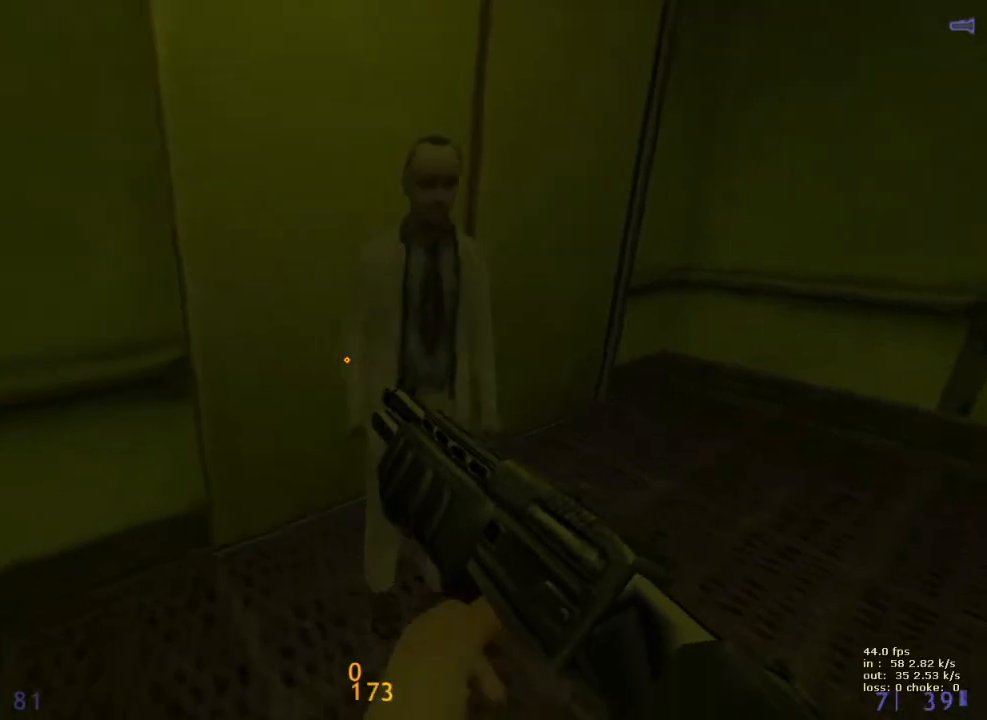
{"keys": ["shift", "w"], "events": [[50, "w", "up"], [150, "w", "down"], [183, "a", "up"]]}
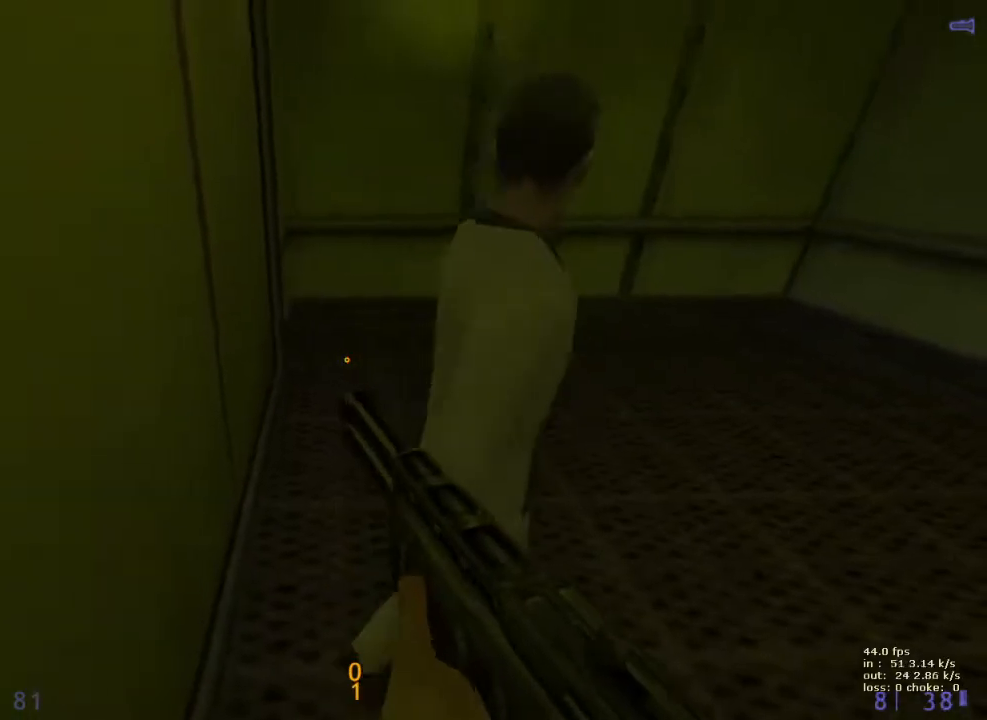
{"keys": ["shift", "w"], "events": [[17, "w", "up"], [117, "s", "down"], [300, "s", "up"], [483, "w", "down"]]}
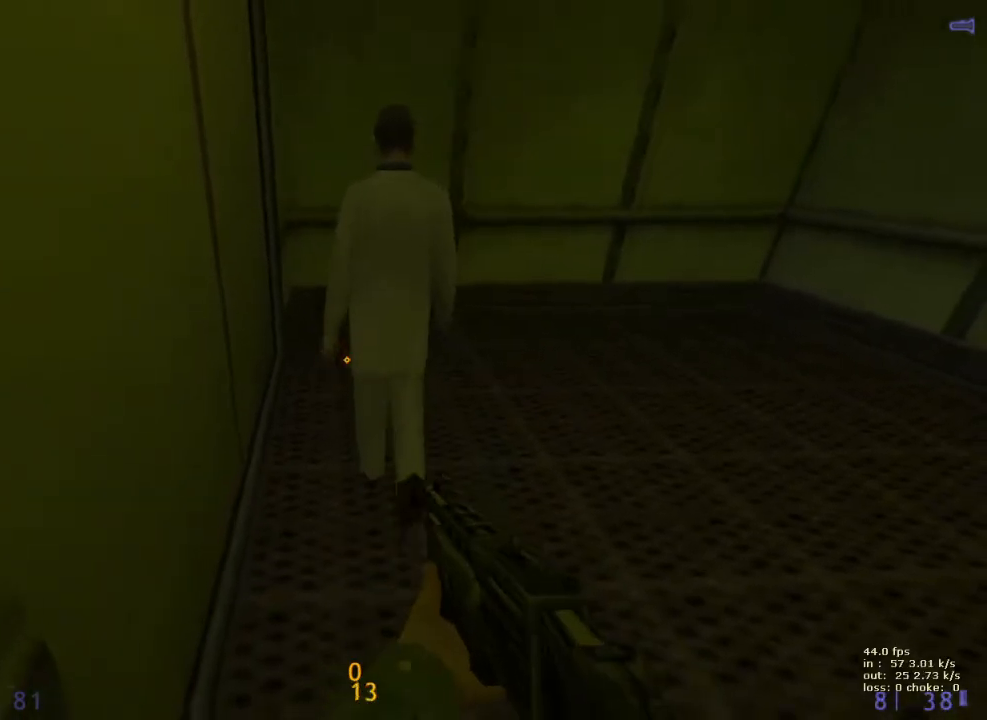
{"keys": ["shift"], "events": [[167, "w", "up"]]}
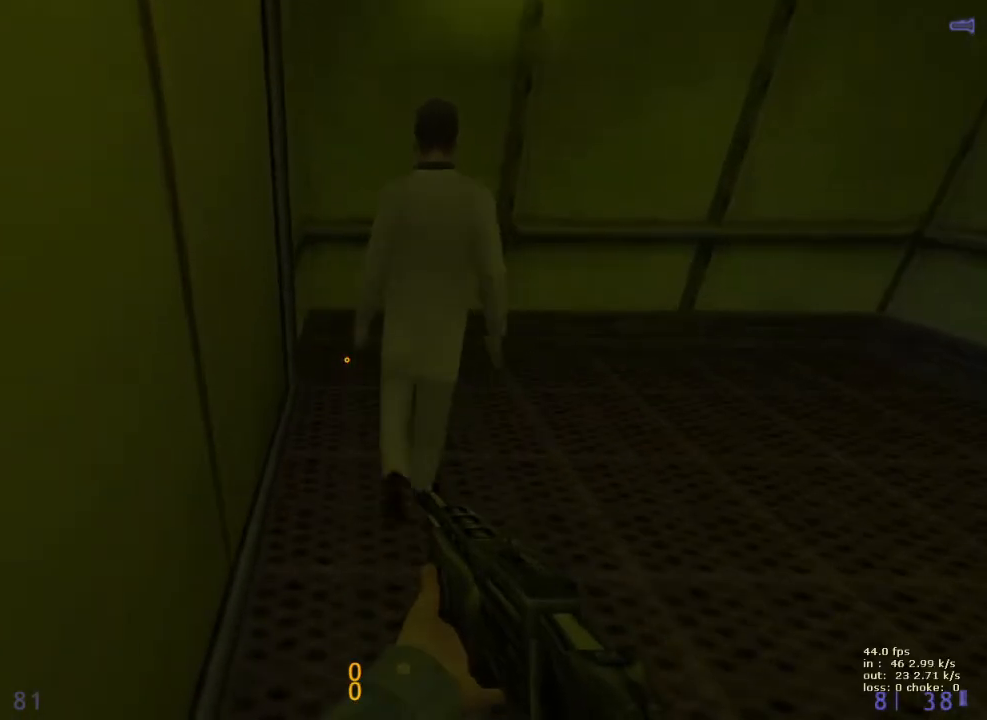
{"keys": ["shift"], "events": [[283, "w", "down"], [467, "w", "up"]]}
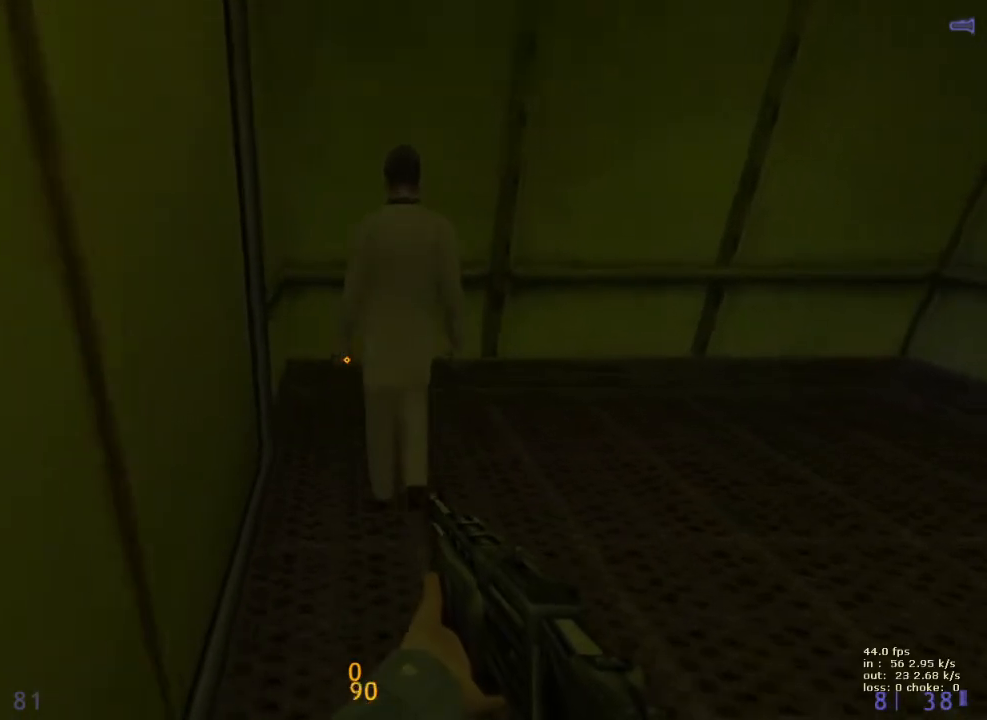
{"keys": ["shift"], "events": []}
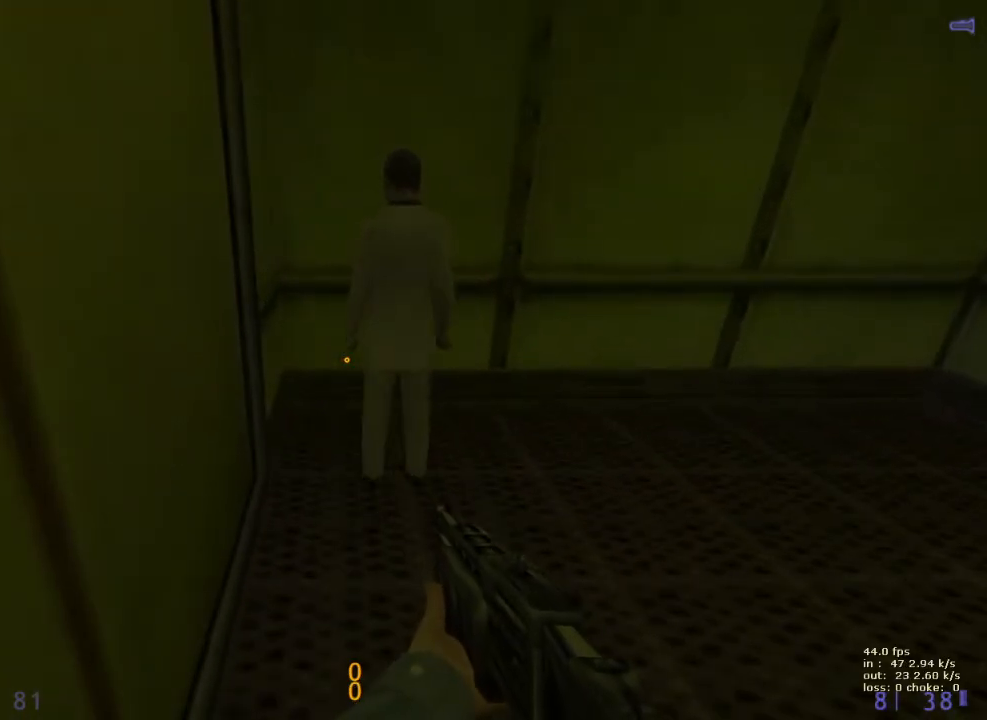
{"keys": ["shift"], "events": []}
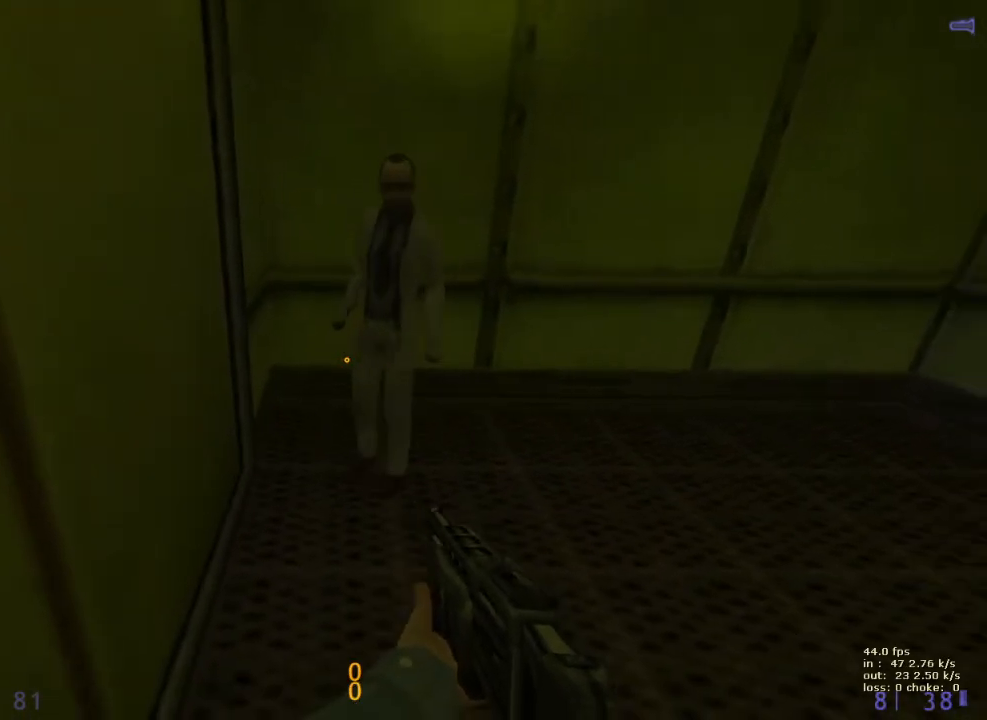
{"keys": ["shift"], "events": []}
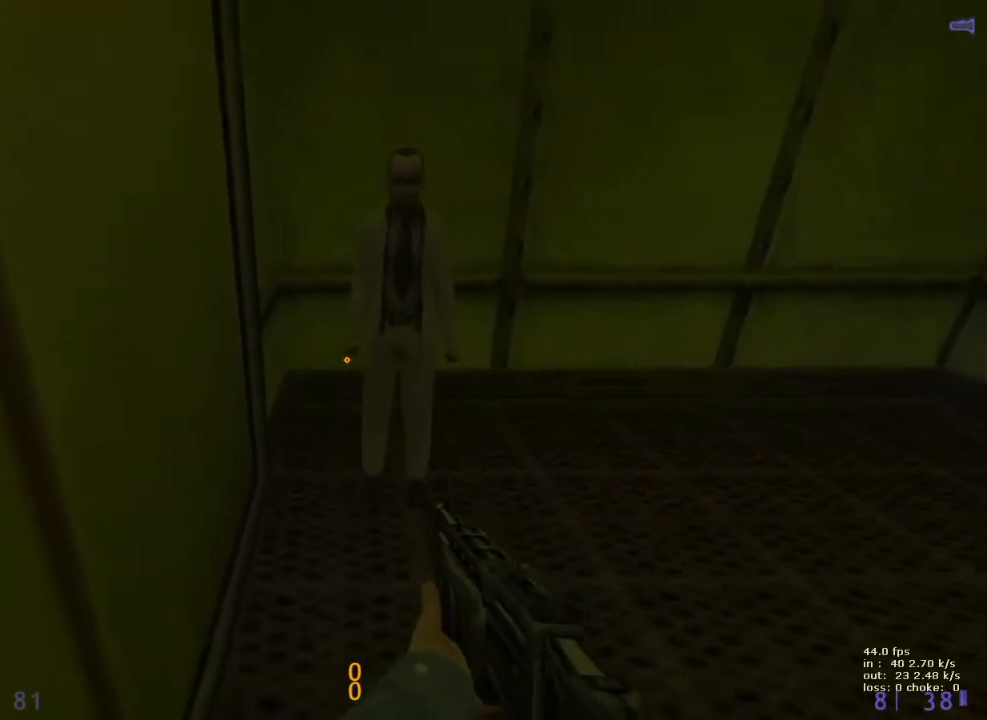
{"keys": ["shift"], "events": []}
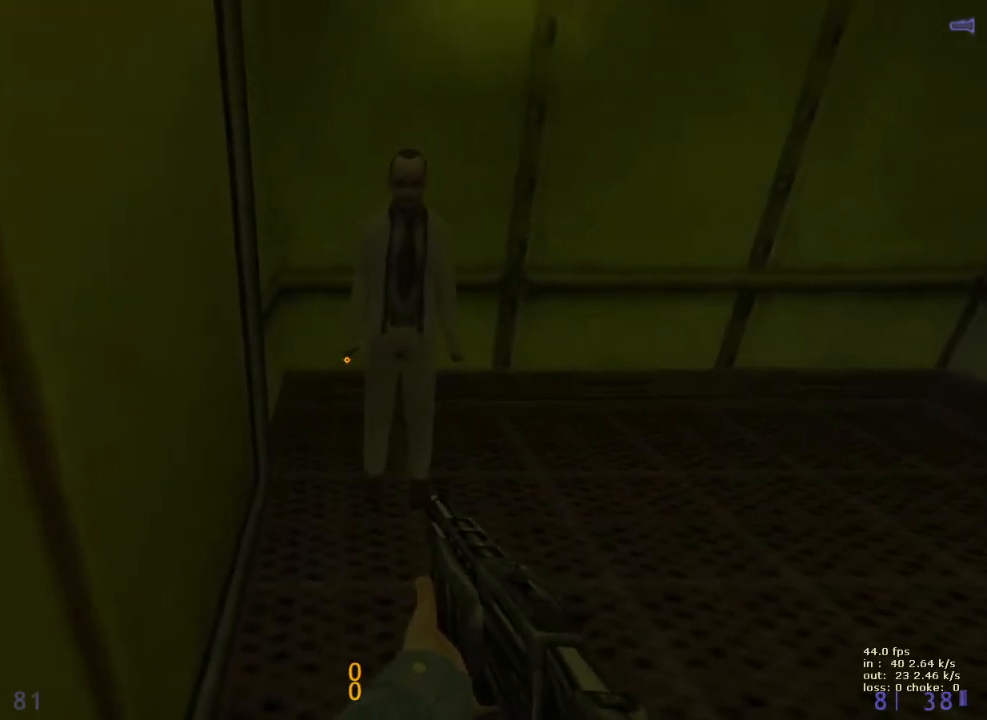
{"keys": ["shift"], "events": []}
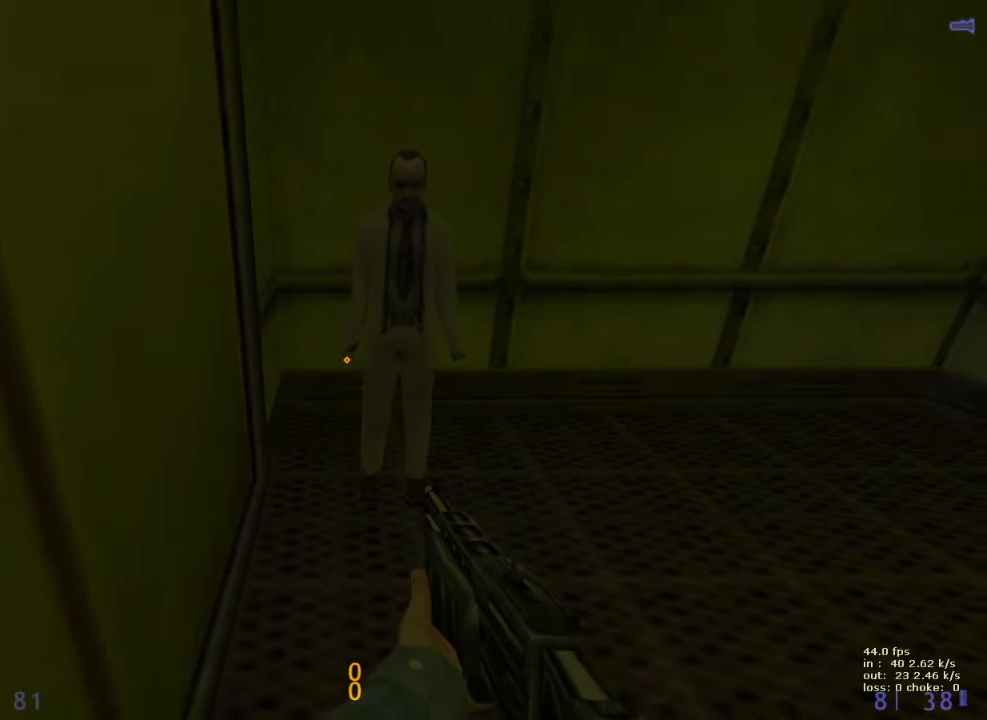
{"keys": ["shift"], "events": []}